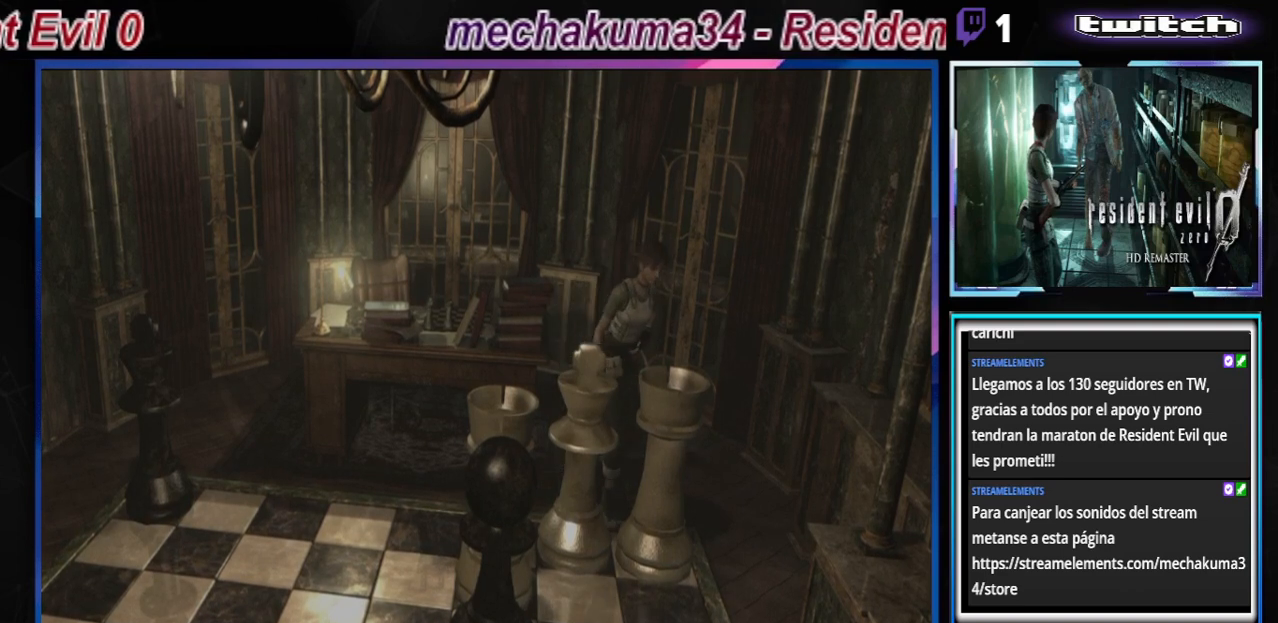
Gameplay with a controller (Xbox layout); each line is a JSON object with the inputs held at the frame after it. "events" lists button and stick changes between this image and that frame as [ms after this image, input, new state], when the widget could be followed in between. Not read: L3 R3 right_stick.
{"buttons": [], "left_stick": "right", "events": [[133, "left_stick", "right"]]}
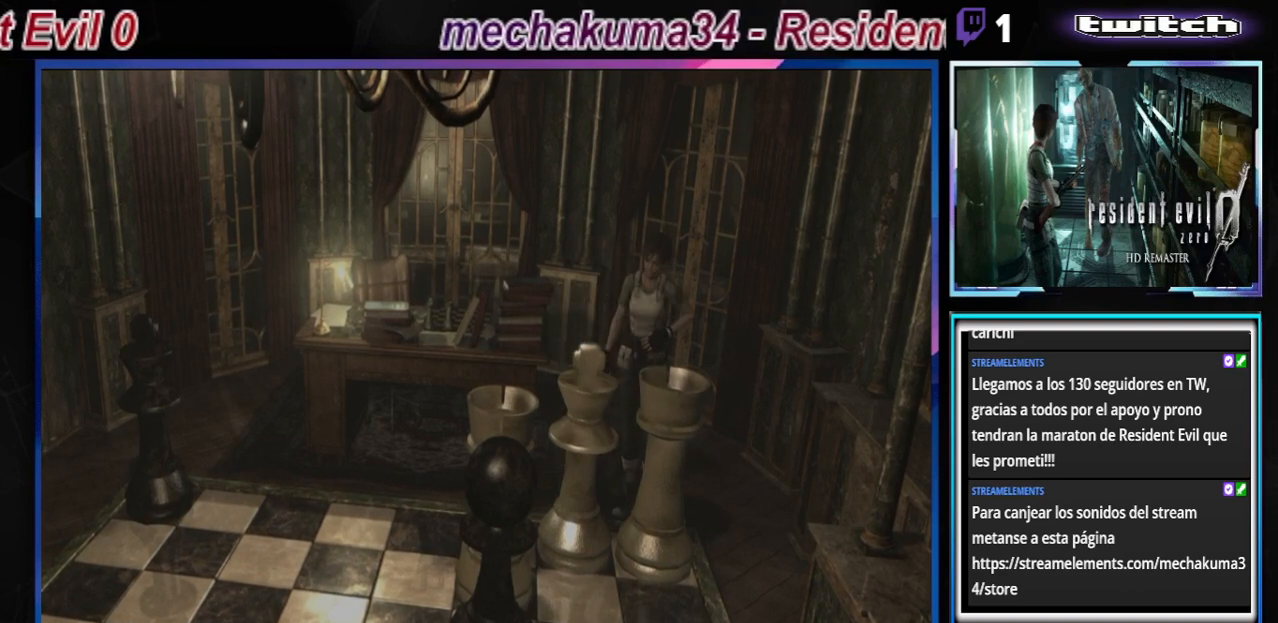
{"buttons": [], "left_stick": "up-left", "events": [[33, "left_stick", "up-right"], [467, "left_stick", "up-left"]]}
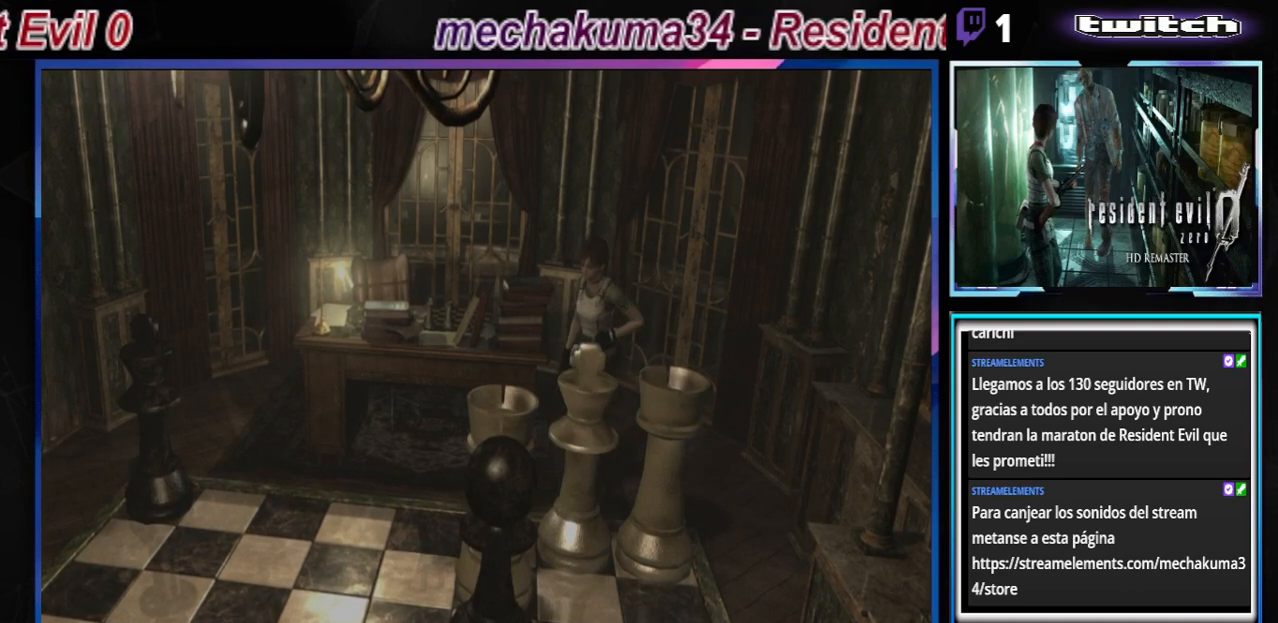
{"buttons": [], "left_stick": "center", "events": [[33, "left_stick", "left"], [400, "left_stick", "center"]]}
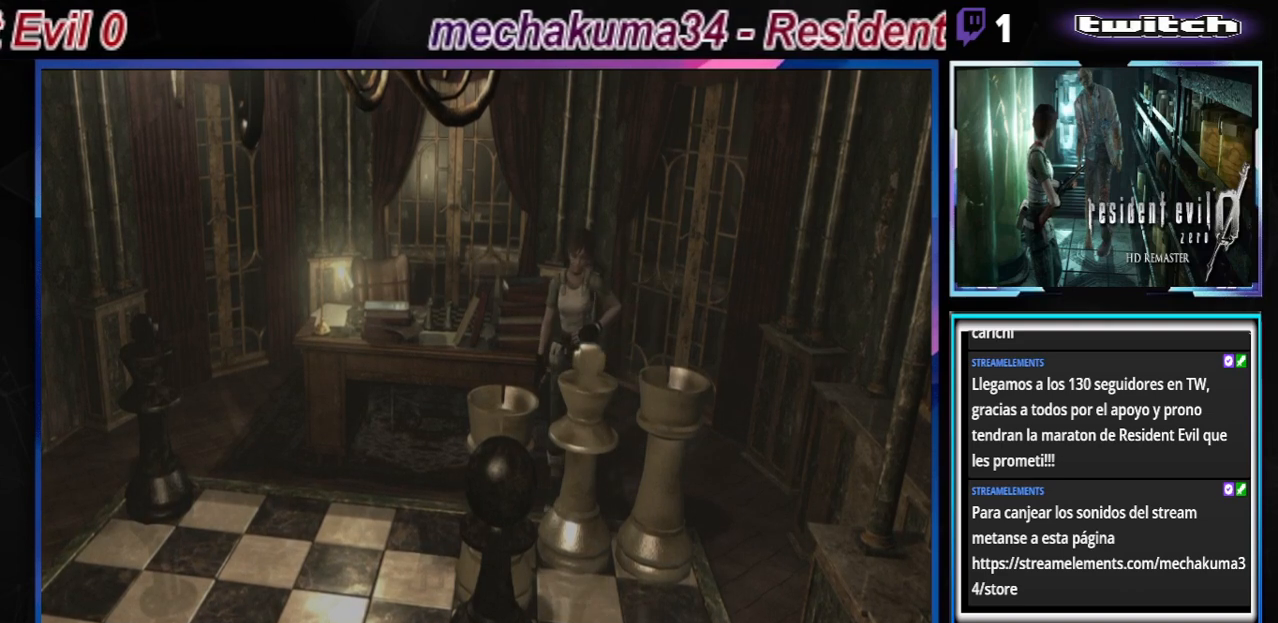
{"buttons": [], "left_stick": "up", "events": [[167, "left_stick", "up"]]}
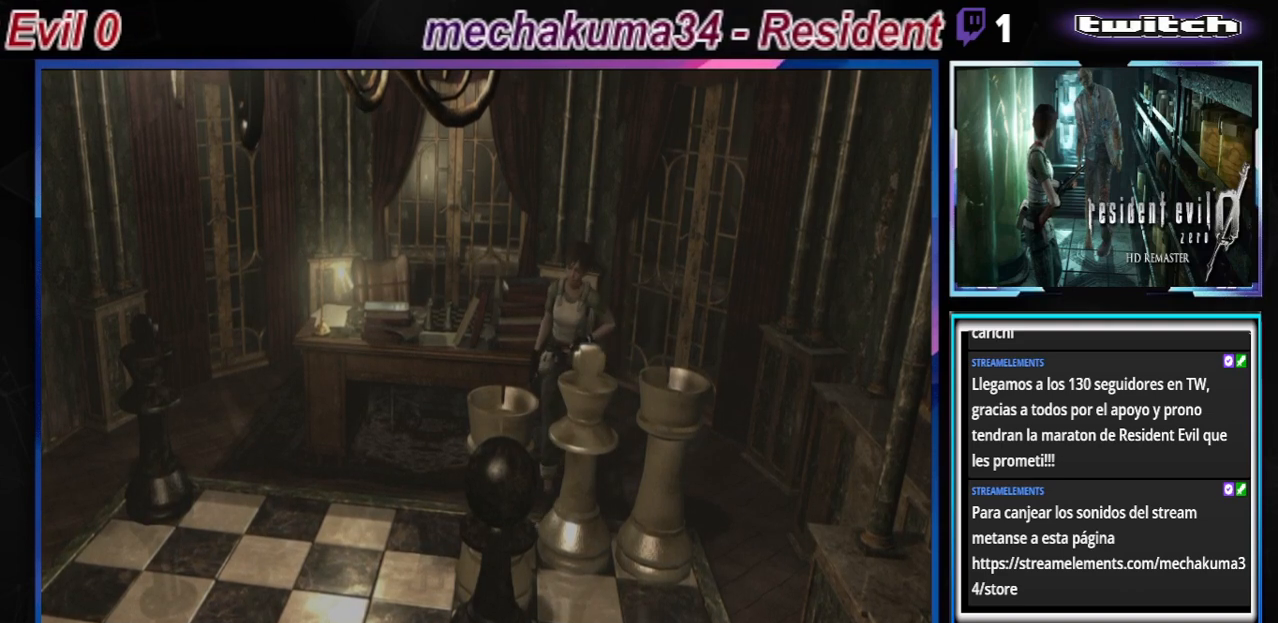
{"buttons": [], "left_stick": "up", "events": [[233, "left_stick", "up-left"], [467, "left_stick", "up"]]}
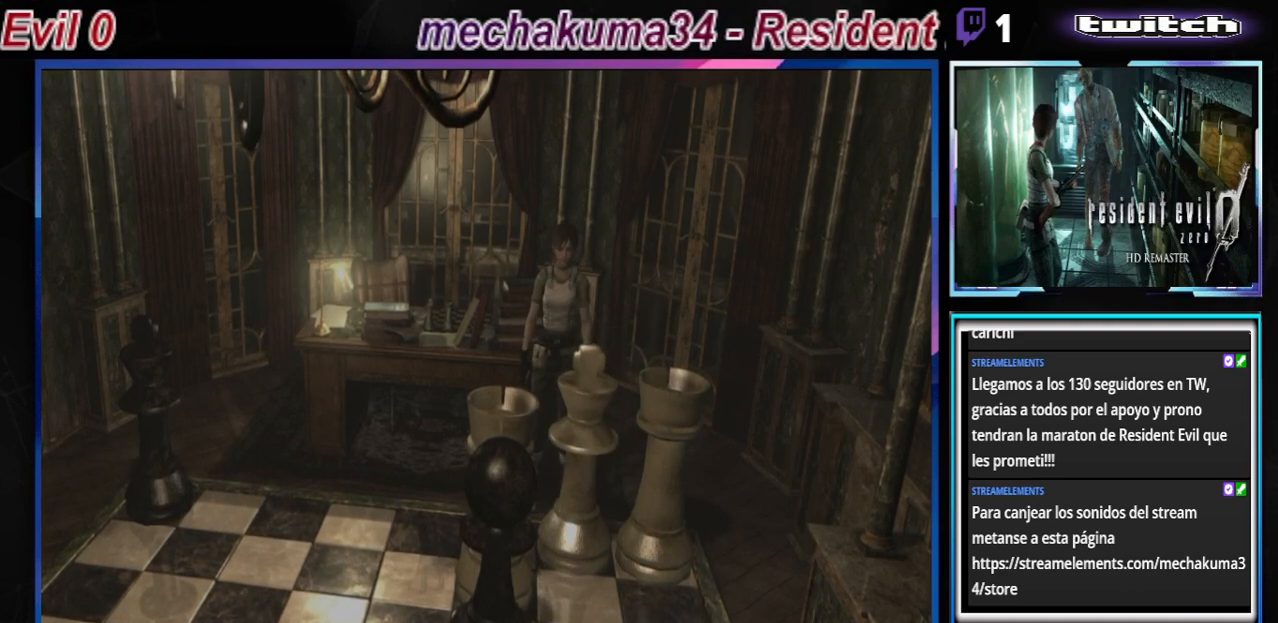
{"buttons": [], "left_stick": "up", "events": []}
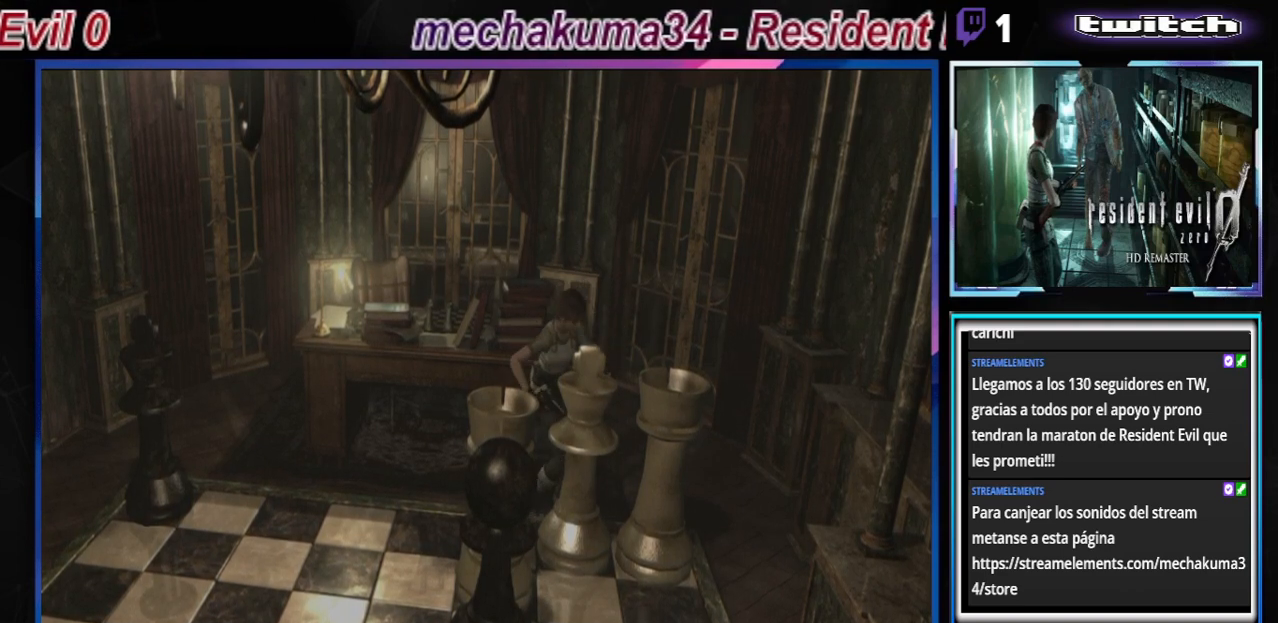
{"buttons": [], "left_stick": "up", "events": []}
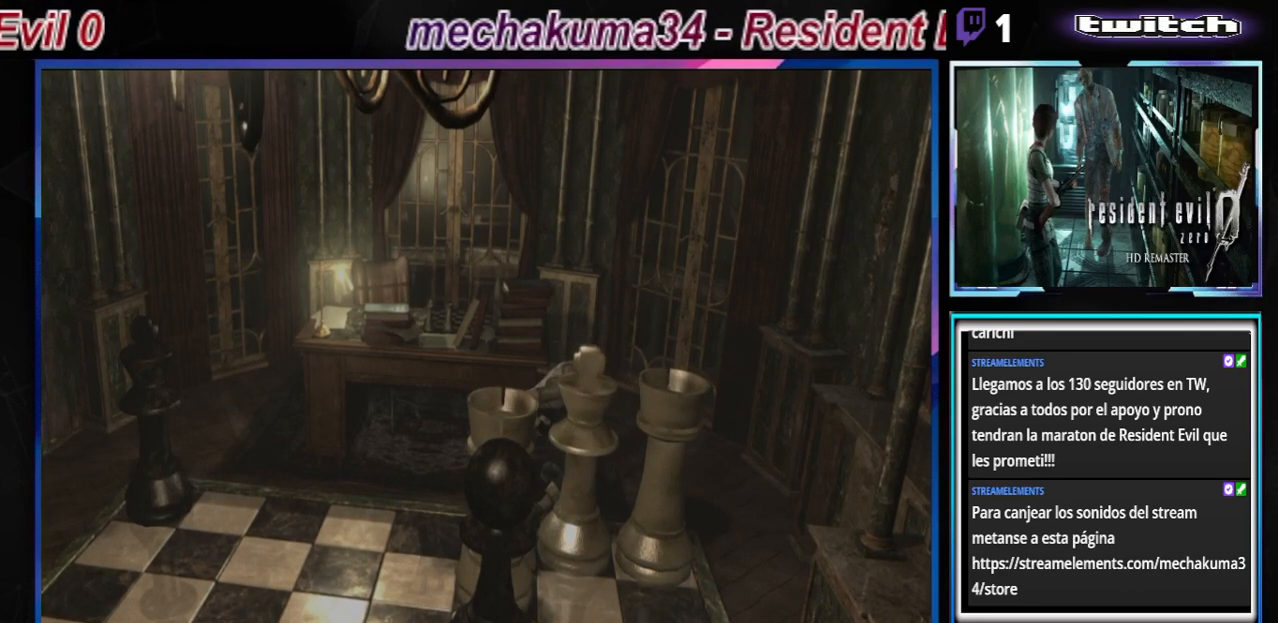
{"buttons": [], "left_stick": "up", "events": []}
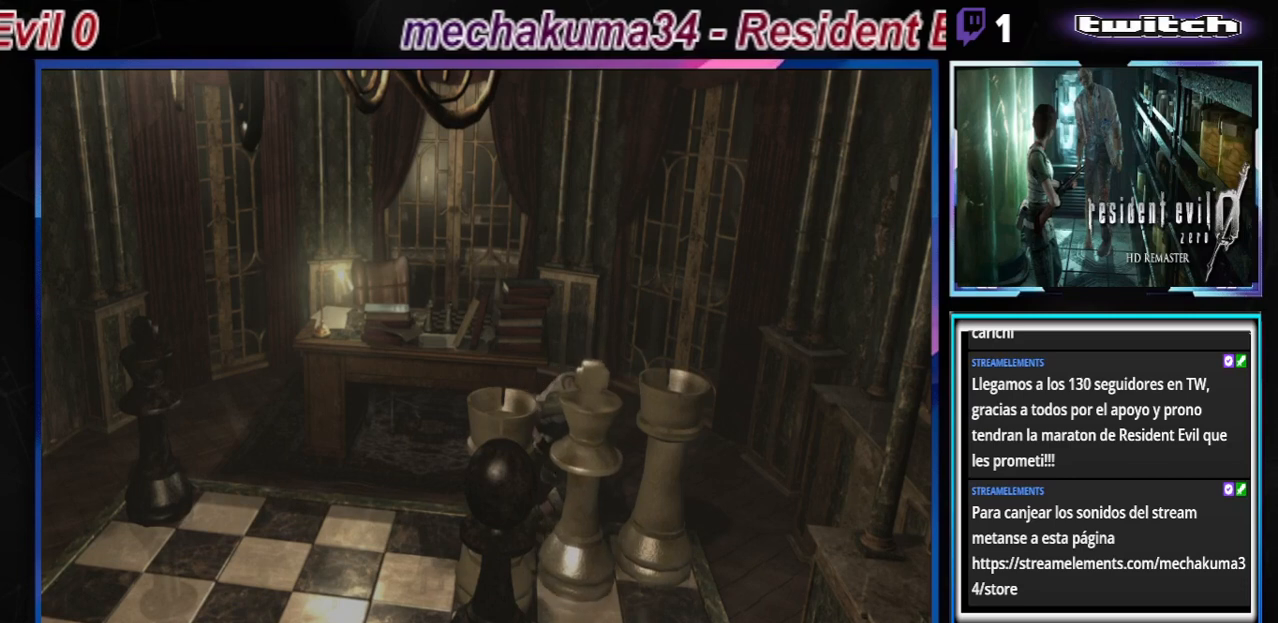
{"buttons": [], "left_stick": "up", "events": []}
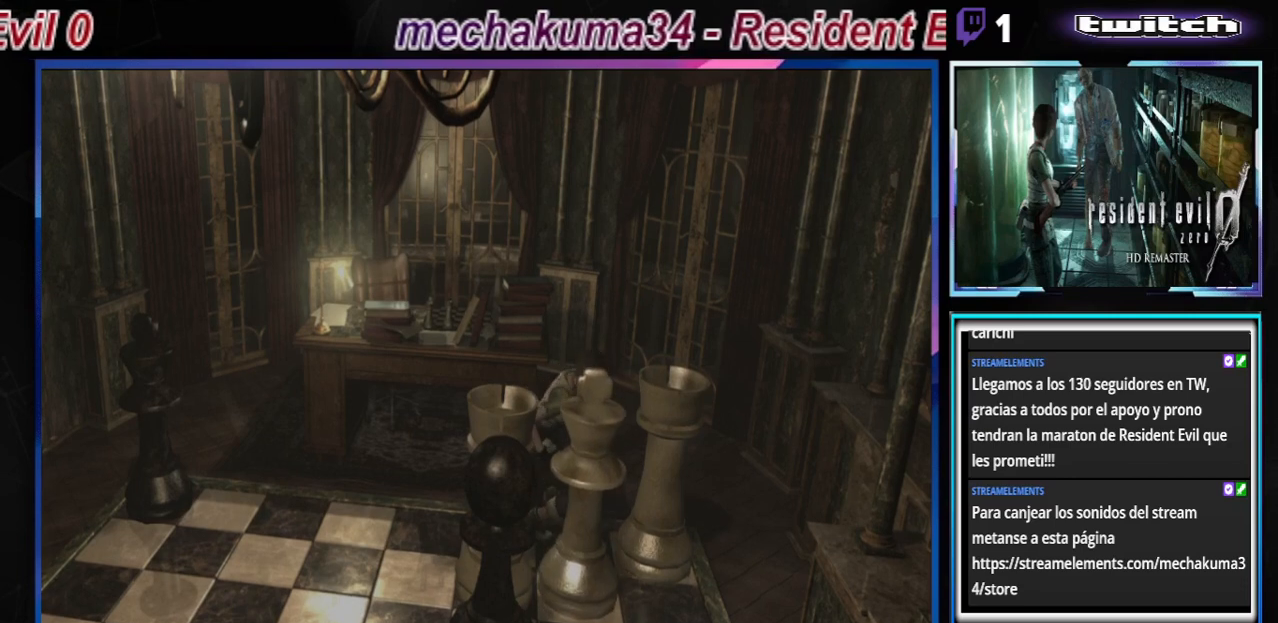
{"buttons": [], "left_stick": "up", "events": []}
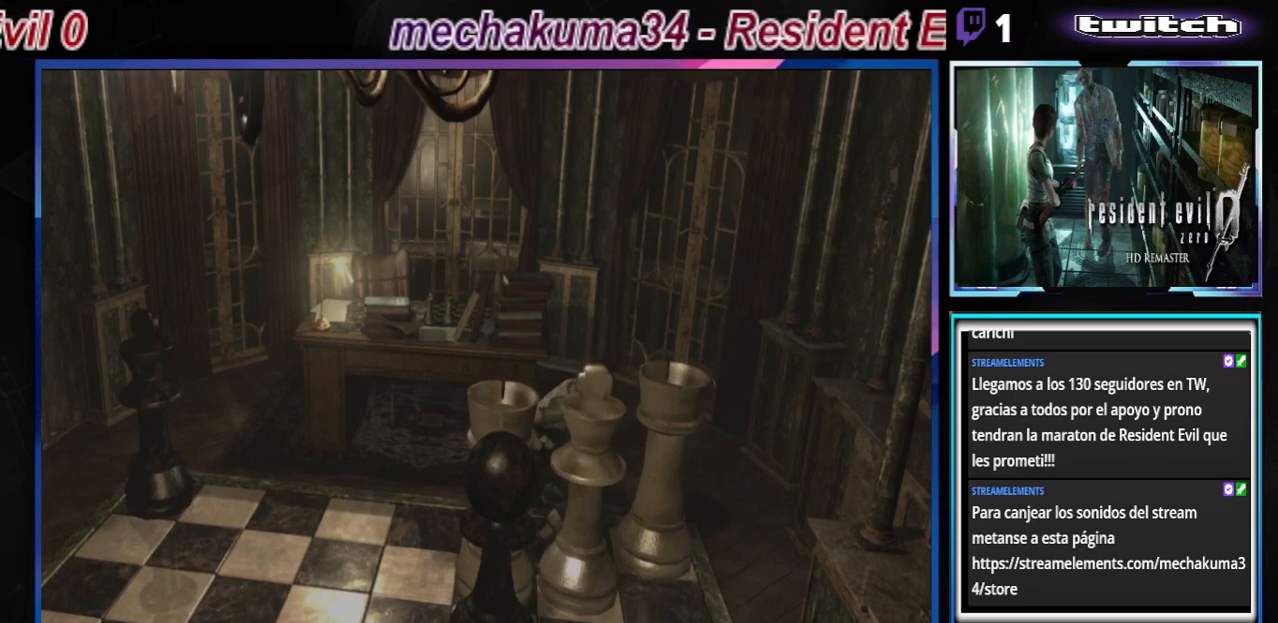
{"buttons": [], "left_stick": "up", "events": []}
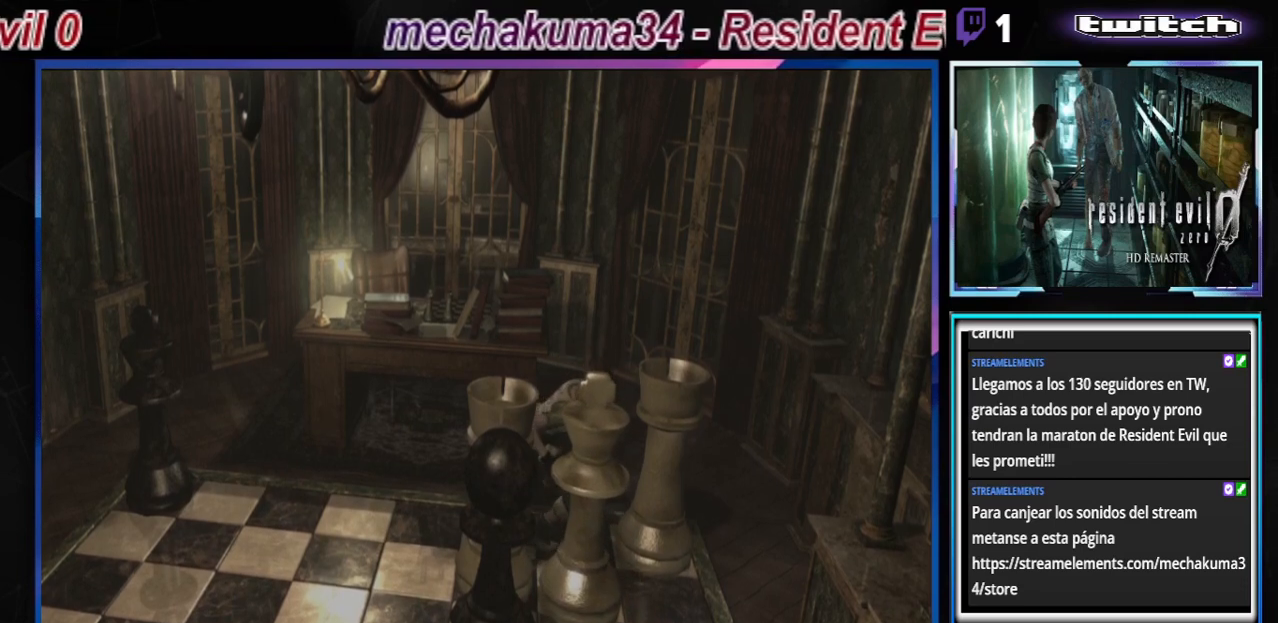
{"buttons": [], "left_stick": "up", "events": []}
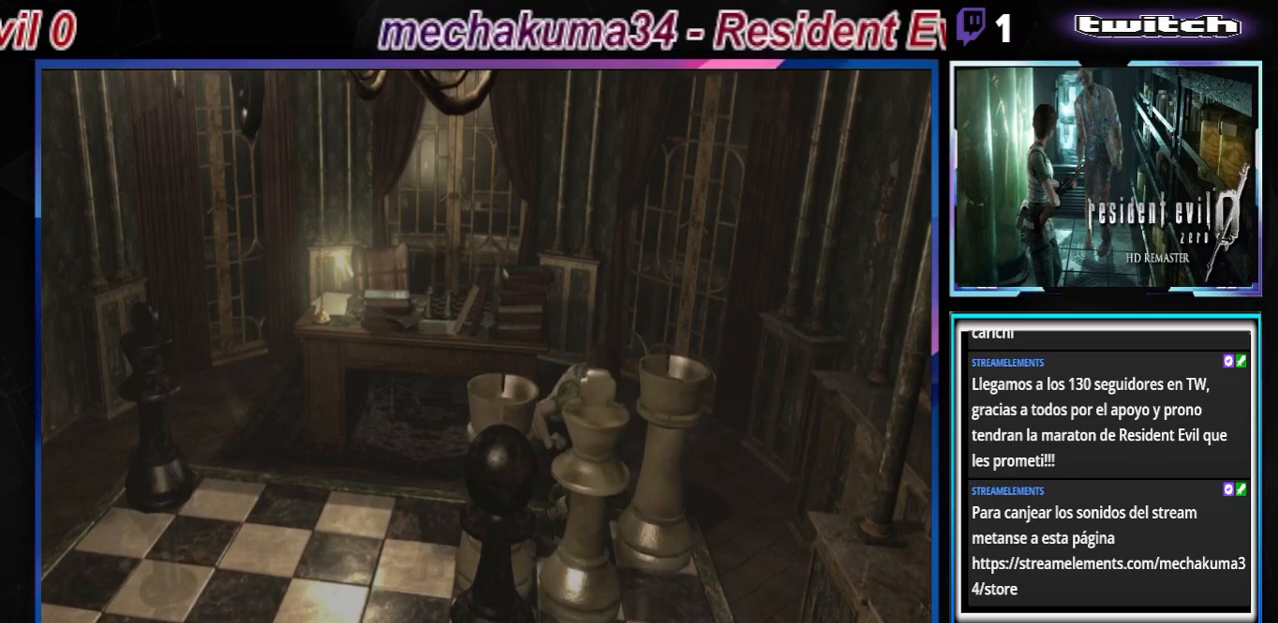
{"buttons": [], "left_stick": "up", "events": []}
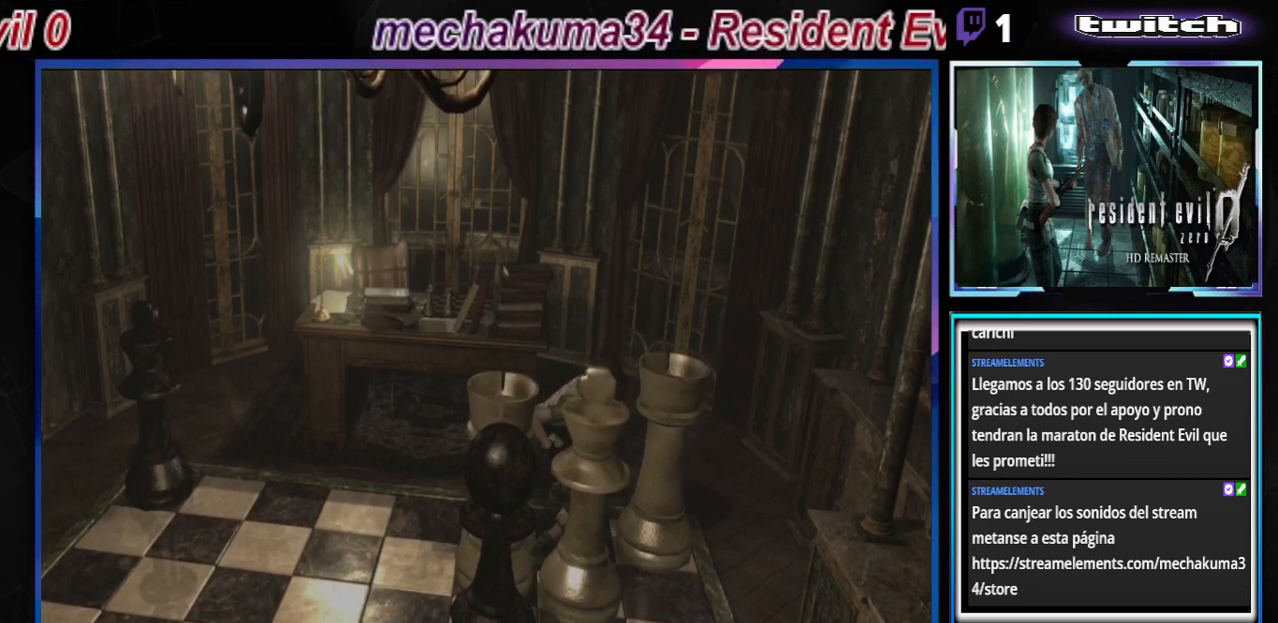
{"buttons": [], "left_stick": "up", "events": []}
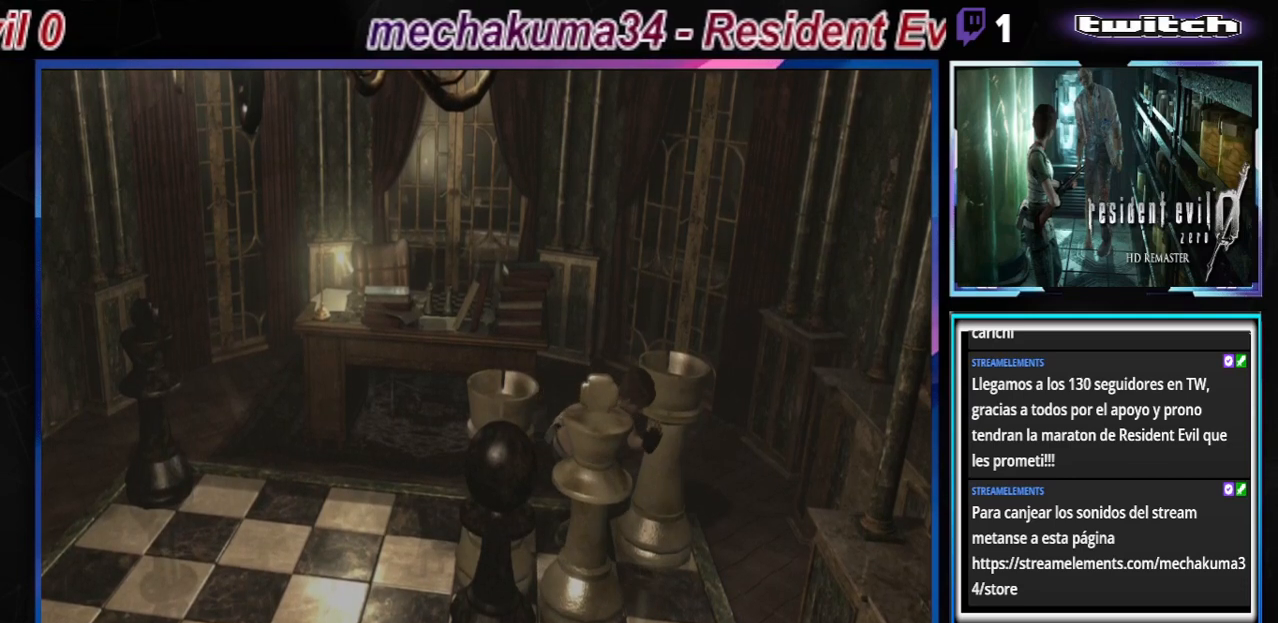
{"buttons": [], "left_stick": "up", "events": []}
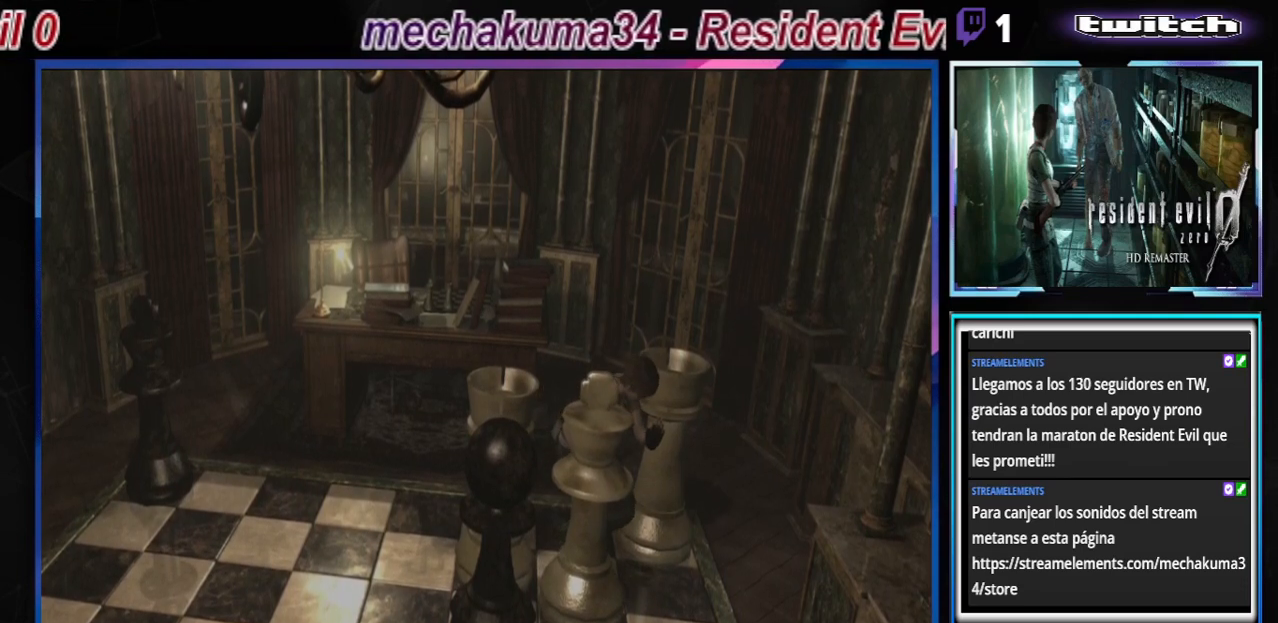
{"buttons": [], "left_stick": "up", "events": []}
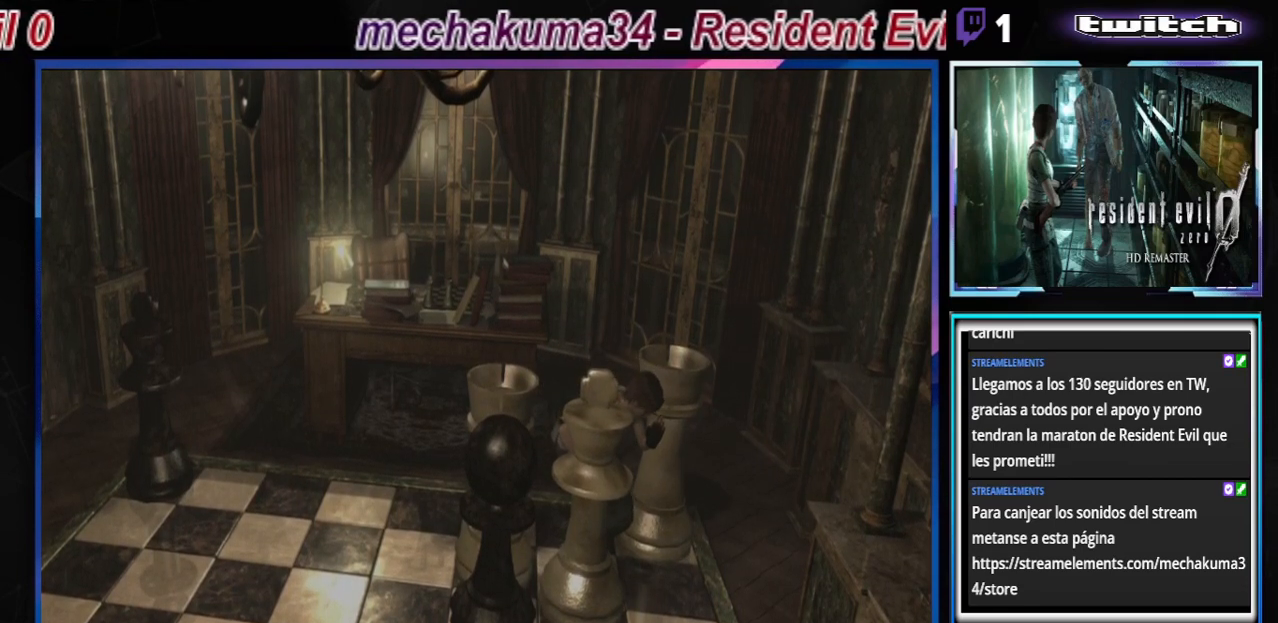
{"buttons": [], "left_stick": "up", "events": []}
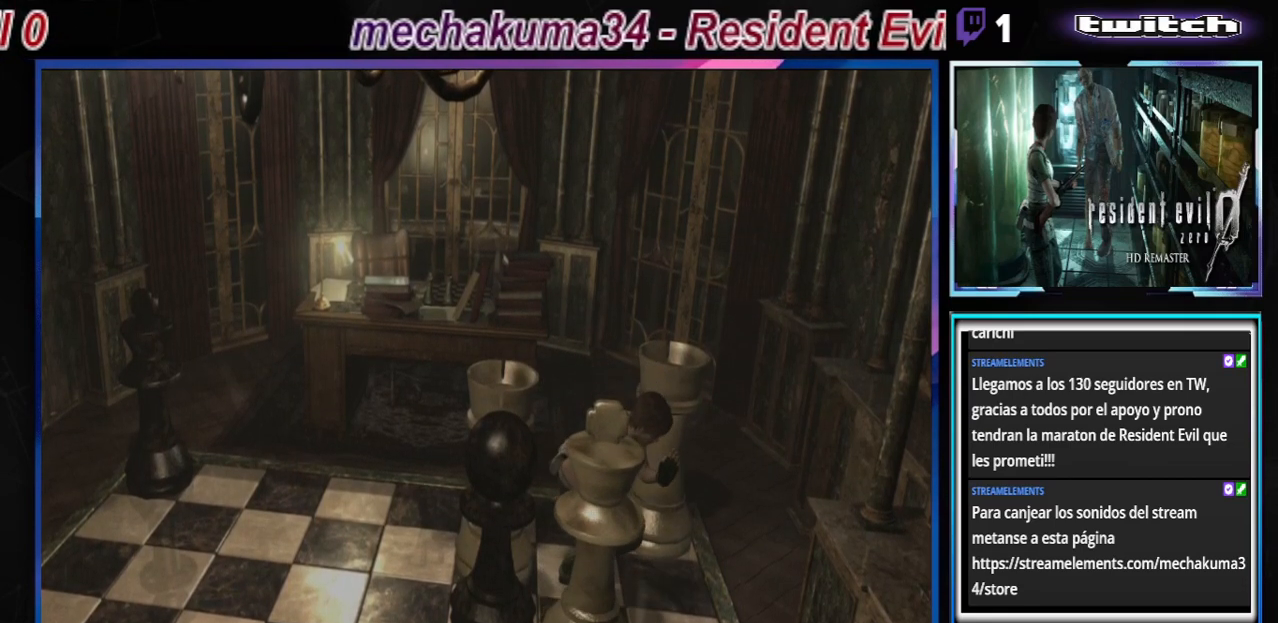
{"buttons": [], "left_stick": "up", "events": []}
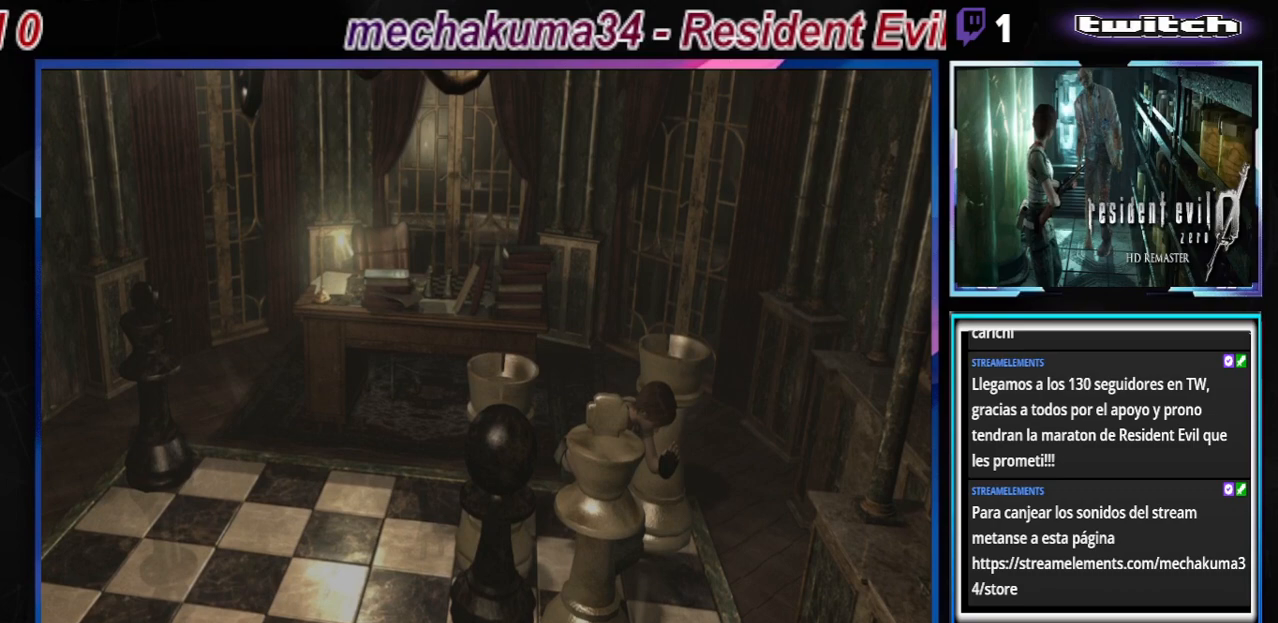
{"buttons": [], "left_stick": "up", "events": []}
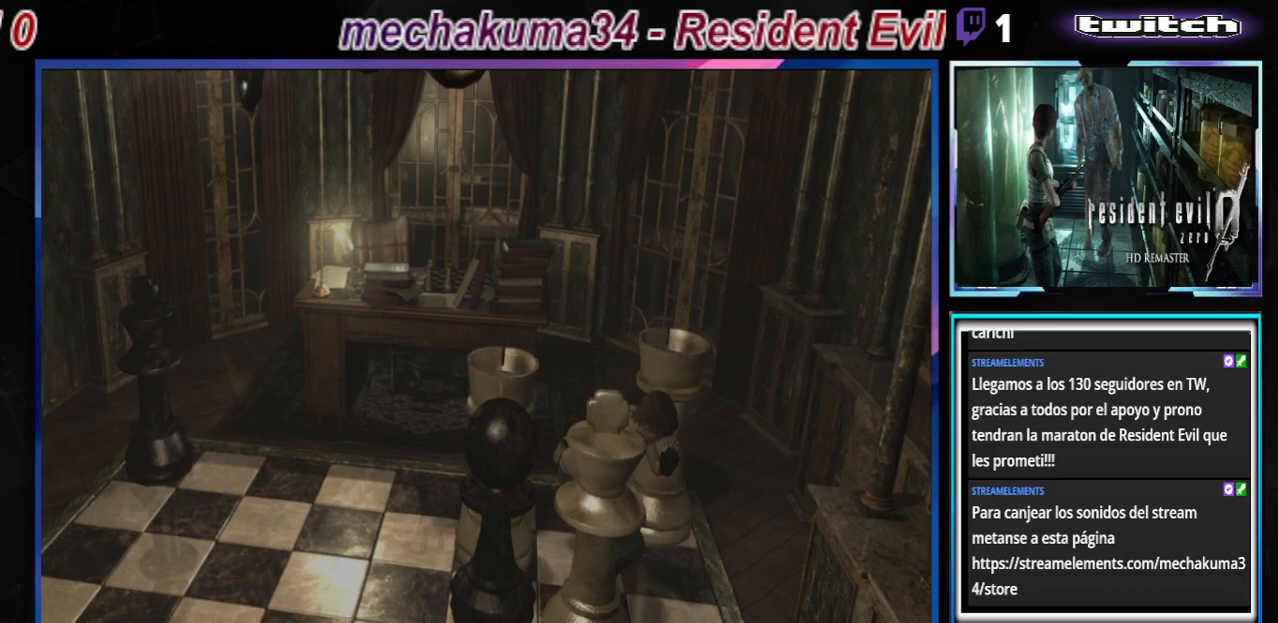
{"buttons": [], "left_stick": "right", "events": [[433, "left_stick", "right"]]}
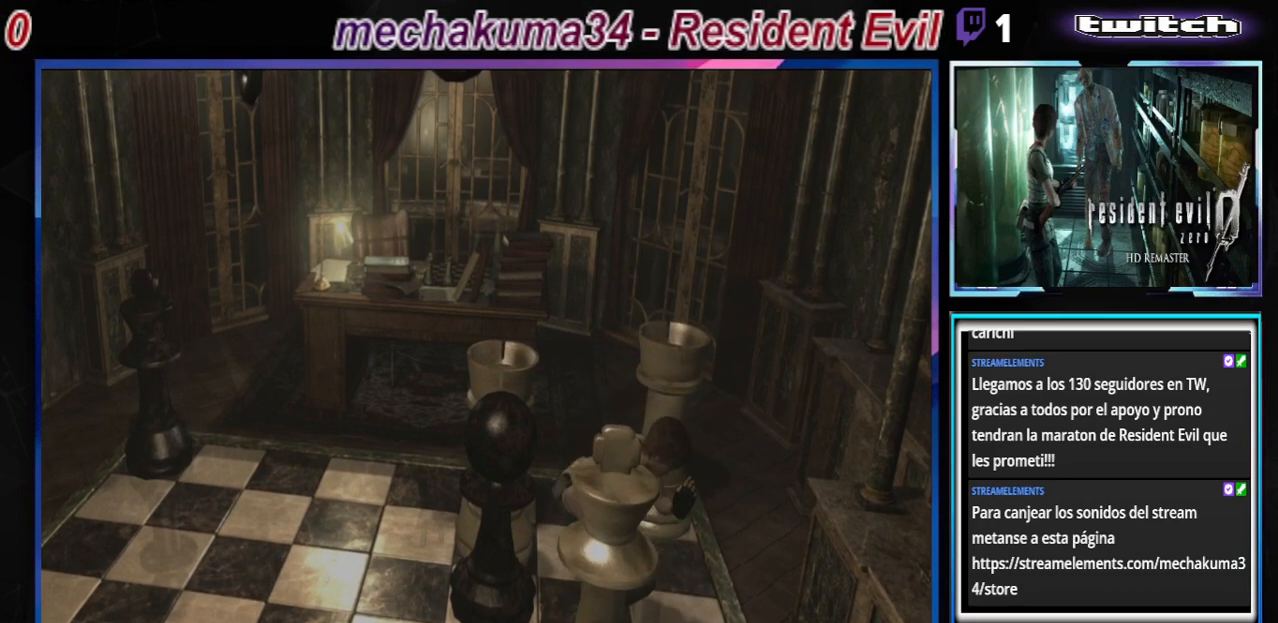
{"buttons": [], "left_stick": "left", "events": [[167, "left_stick", "center"], [467, "left_stick", "left"]]}
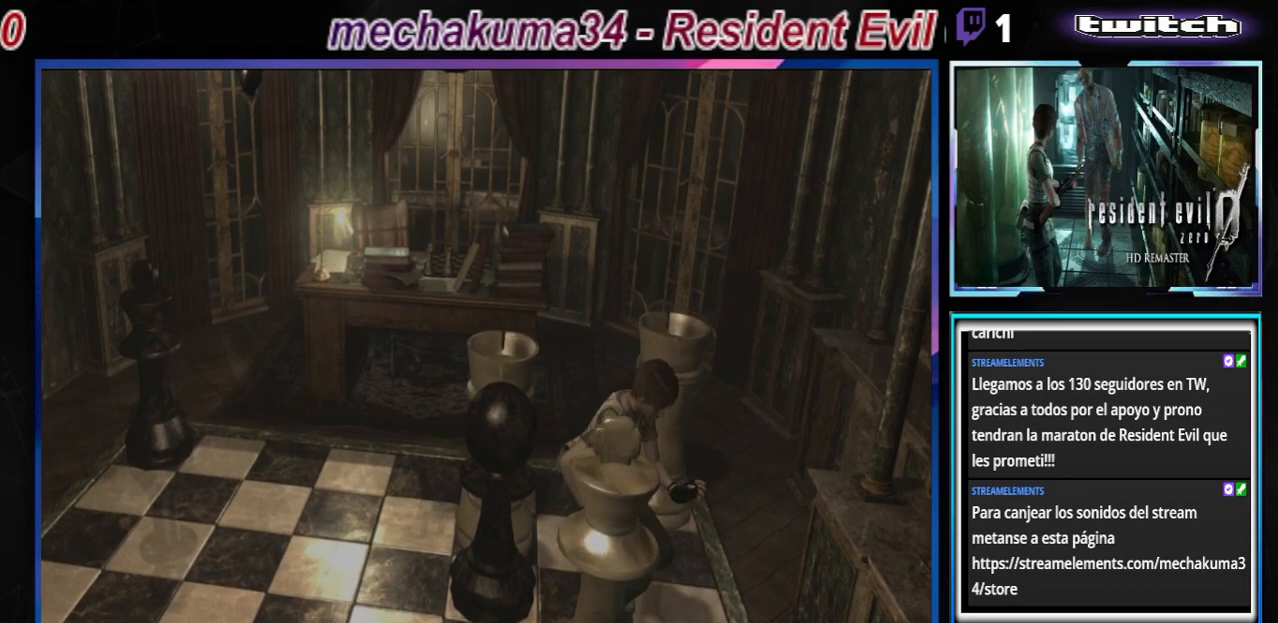
{"buttons": ["B"], "left_stick": "left", "events": [[167, "left_stick", "center"], [333, "left_stick", "left"], [433, "B", "down"]]}
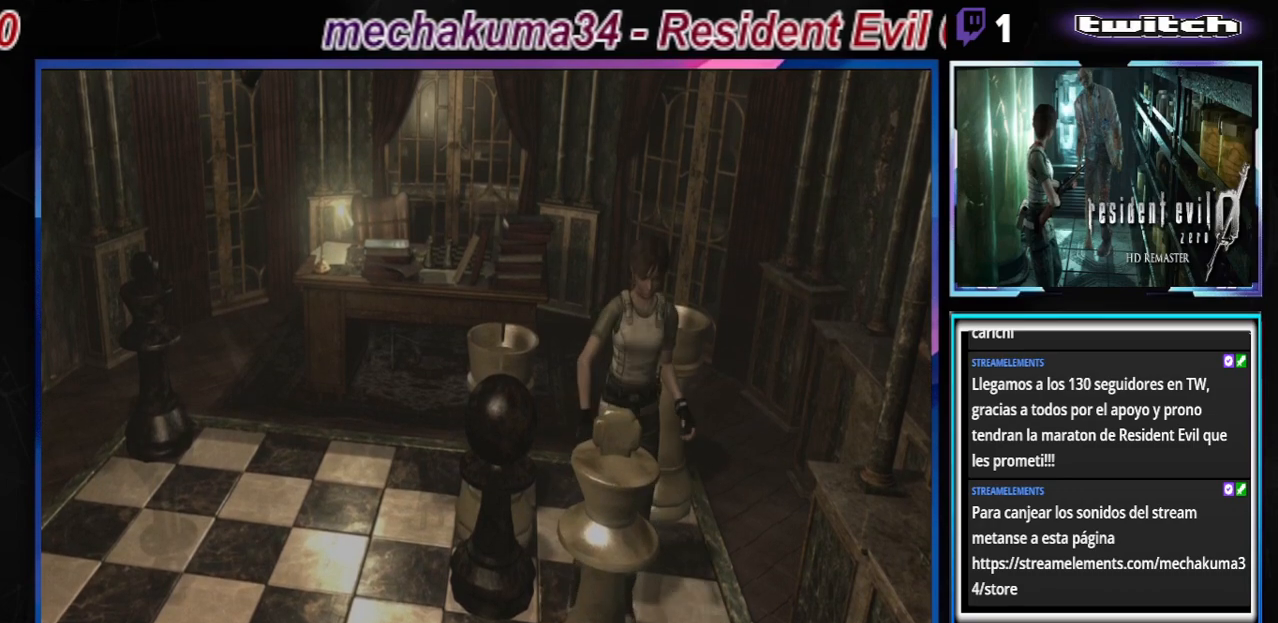
{"buttons": ["B"], "left_stick": "up-left", "events": [[67, "left_stick", "up-left"]]}
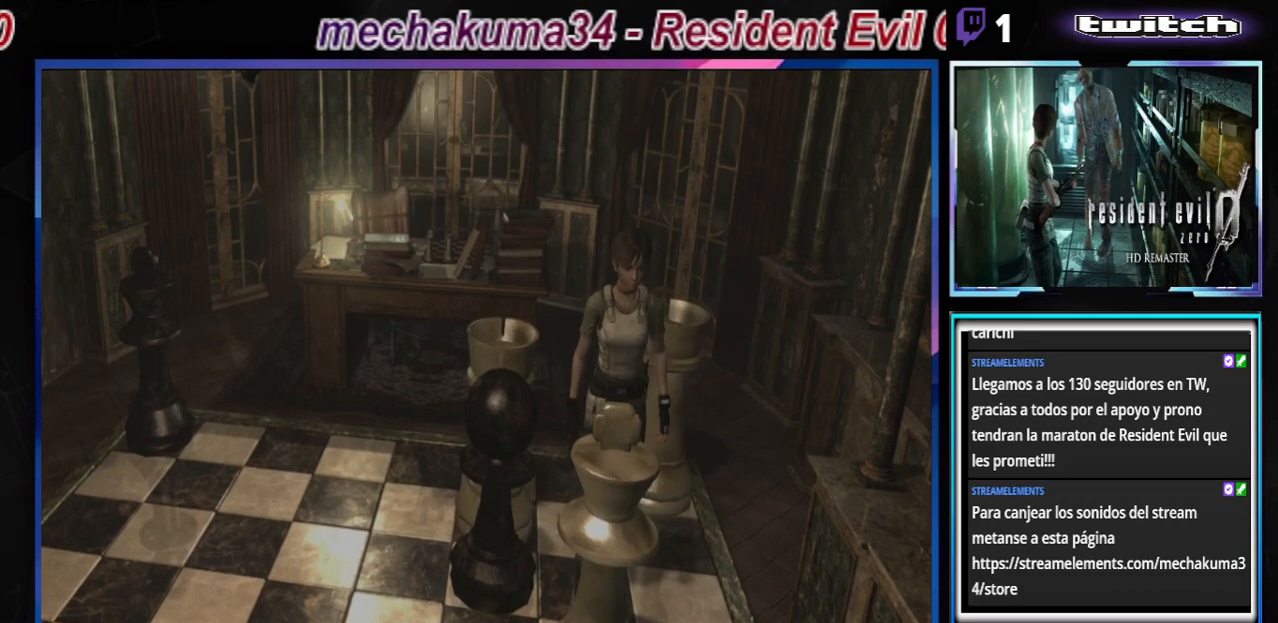
{"buttons": ["B"], "left_stick": "up-right", "events": [[500, "left_stick", "up-right"]]}
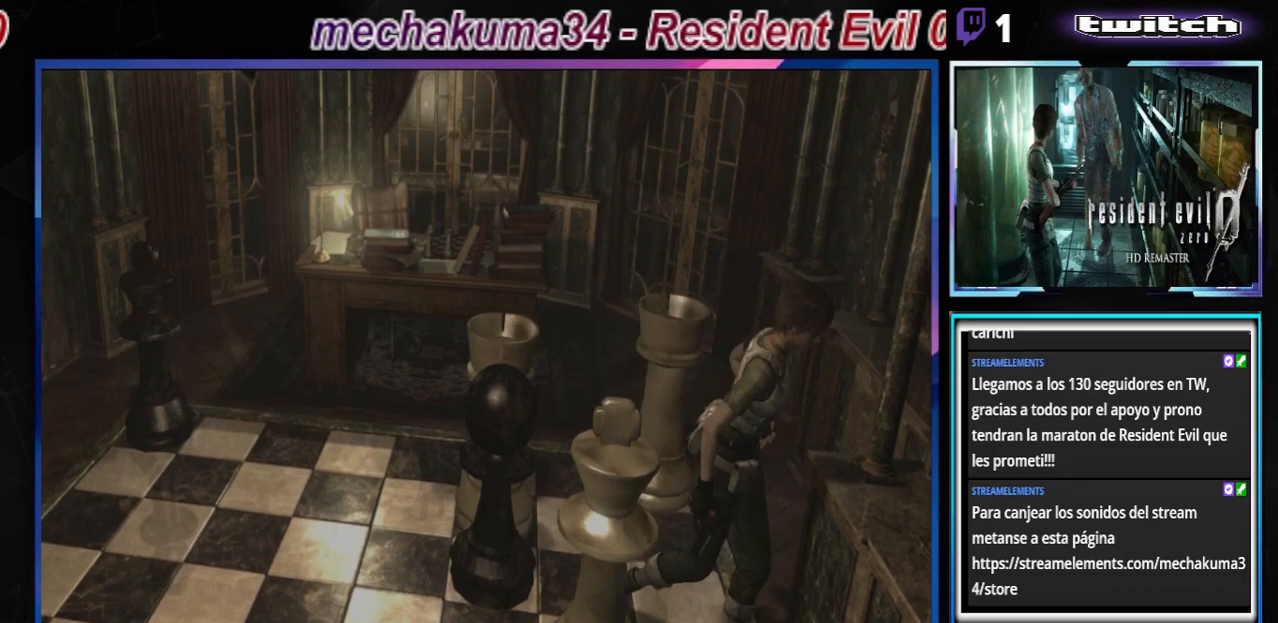
{"buttons": ["B"], "left_stick": "up-right", "events": [[167, "A", "down"], [267, "A", "up"]]}
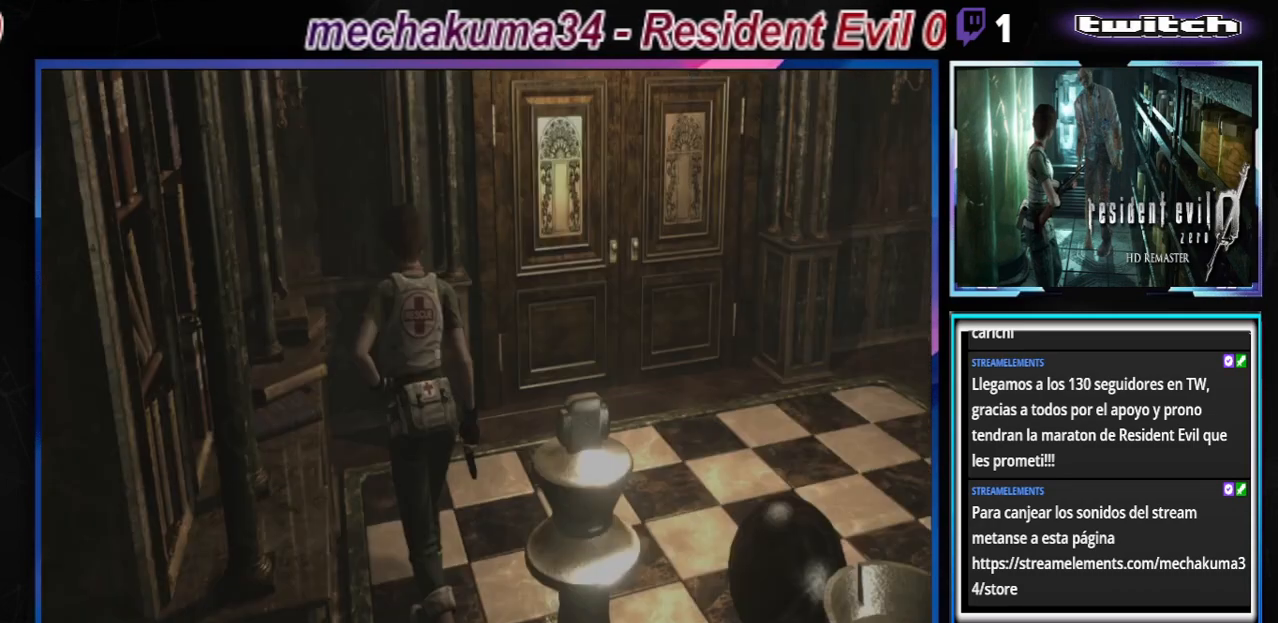
{"buttons": ["B"], "left_stick": "up-right", "events": []}
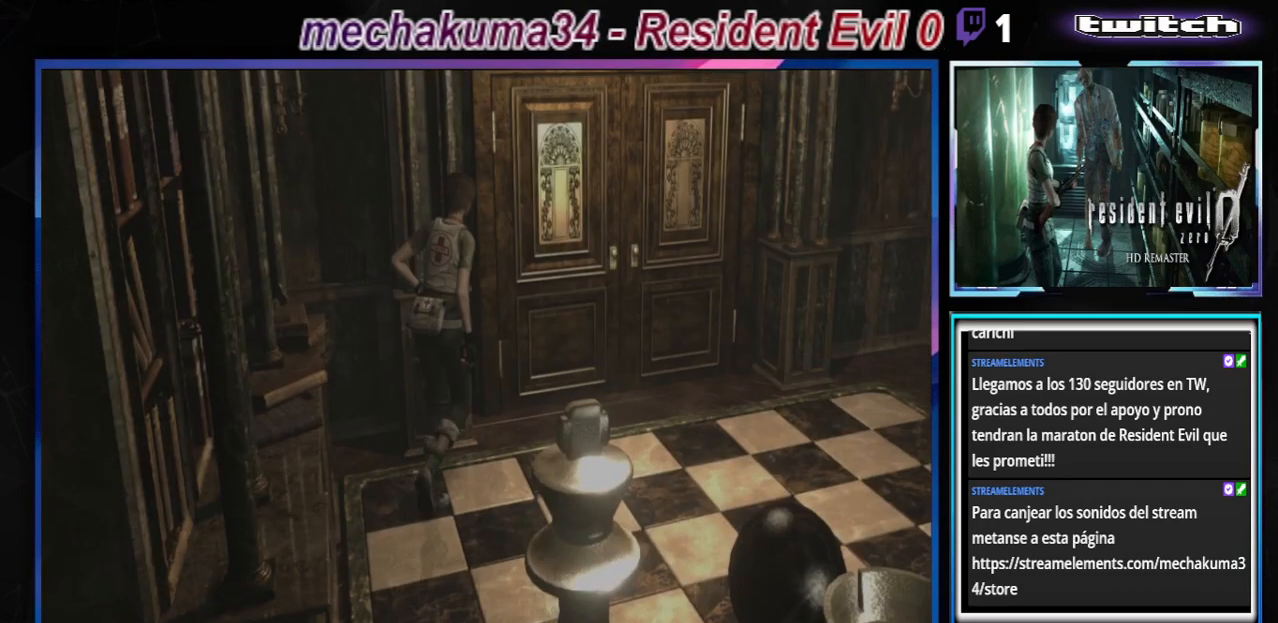
{"buttons": ["B"], "left_stick": "right", "events": [[67, "B", "up"], [267, "left_stick", "right"], [433, "B", "down"]]}
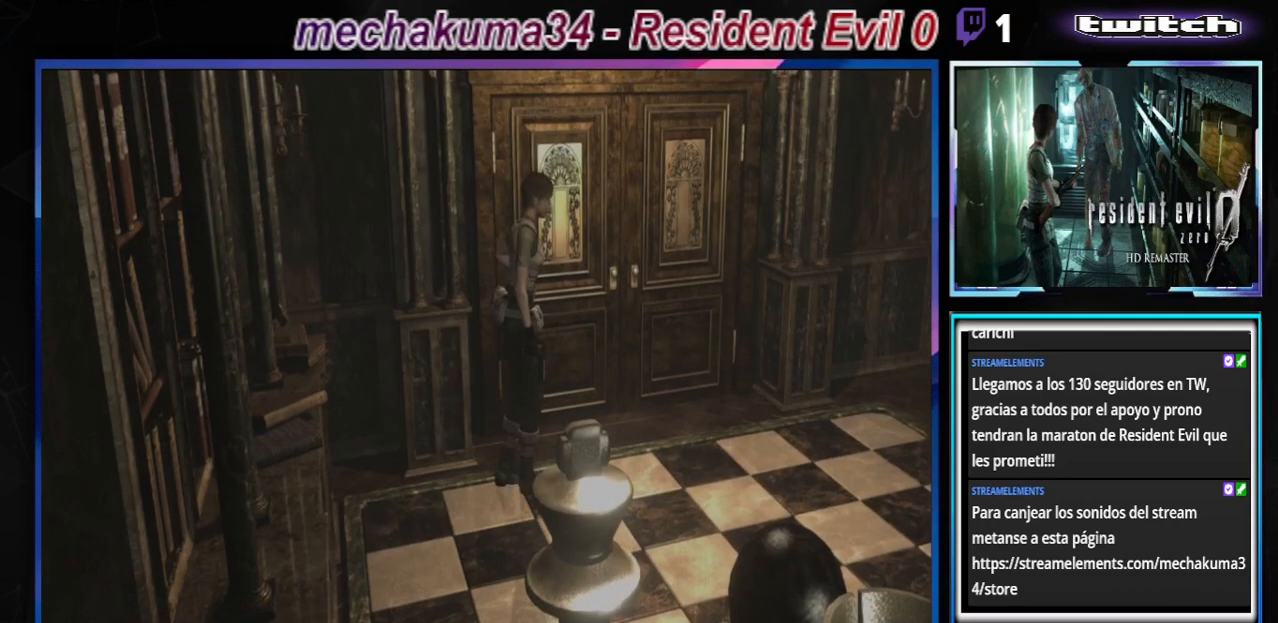
{"buttons": ["B"], "left_stick": "right", "events": []}
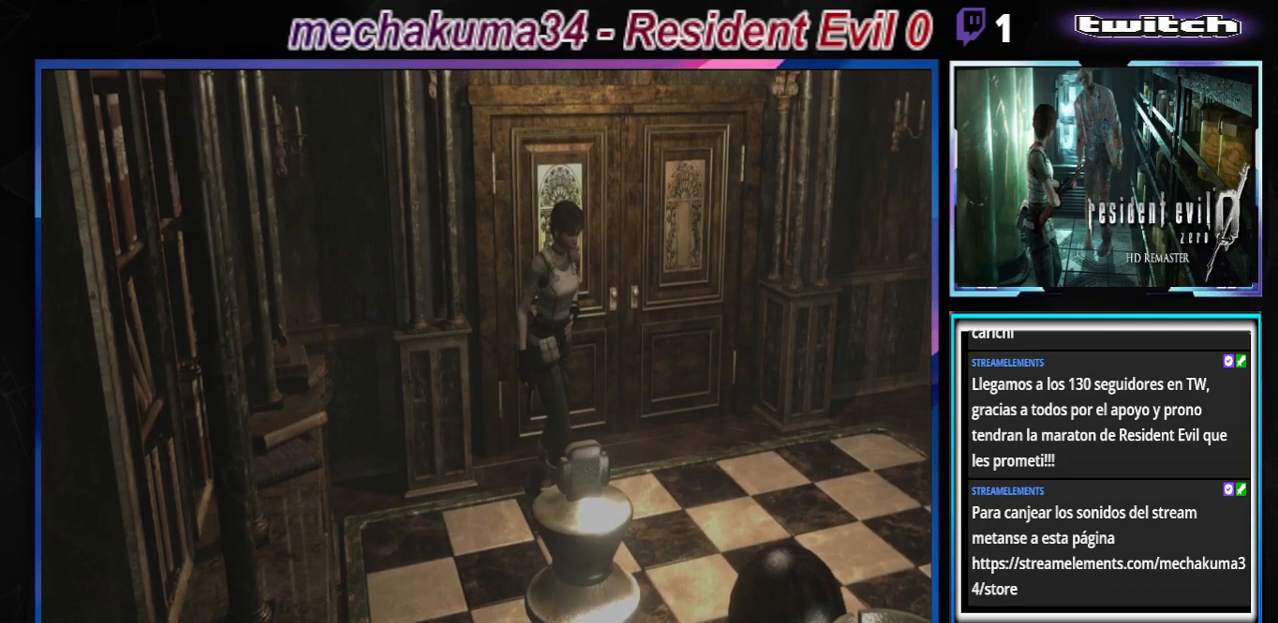
{"buttons": ["B"], "left_stick": "up", "events": [[500, "left_stick", "up"]]}